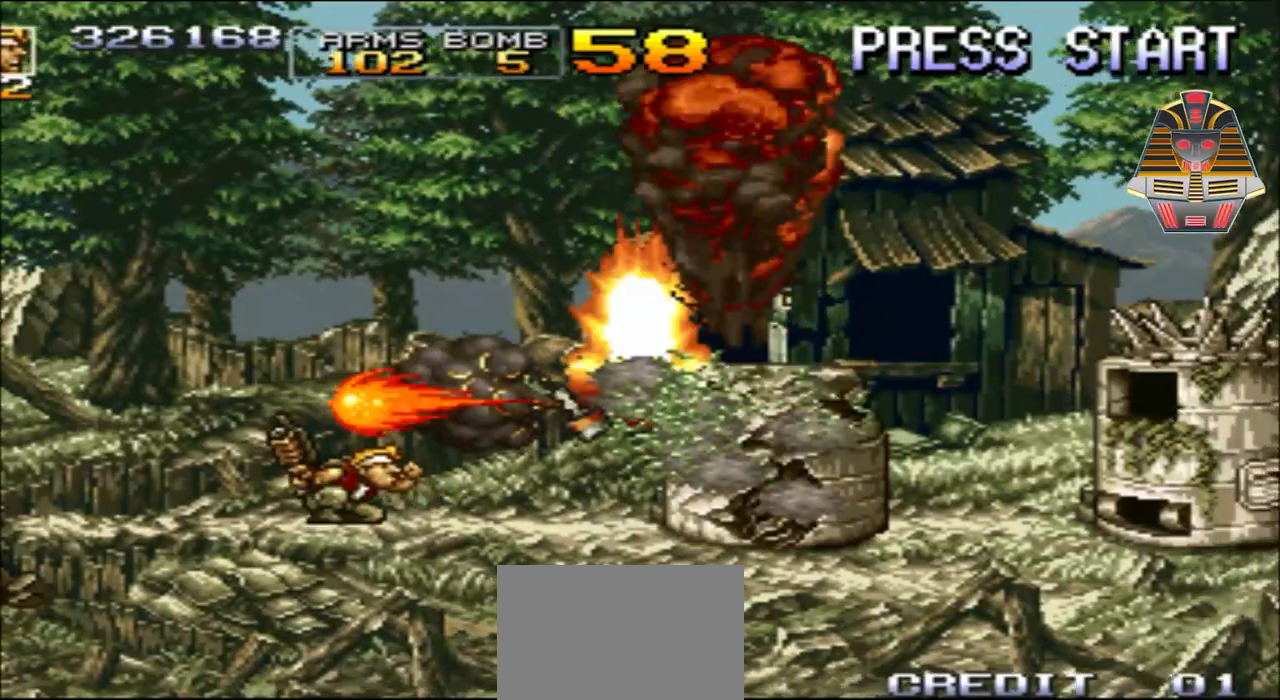
Gameplay with a controller (Xbox layout); each line is a JSON object with the inputs held at the frame after it. "events" lists button and stick changes between this image and that frame as [ms after this image, input, new state], when the widget could be followed in between. Not read: L3 R3 left_stick right_stick.
{"buttons": ["DPAD_DOWN", "DPAD_RIGHT"], "events": [[150, "X", "down"], [300, "X", "up"]]}
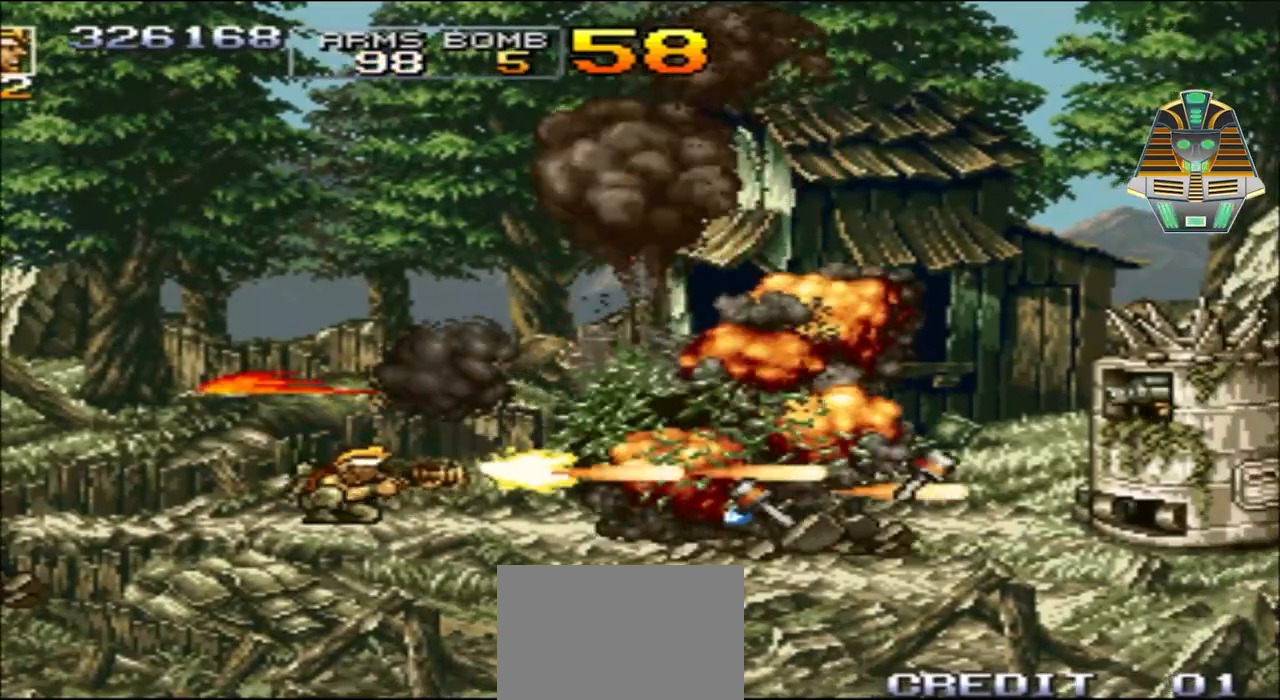
{"buttons": ["DPAD_RIGHT"], "events": [[367, "DPAD_DOWN", "up"]]}
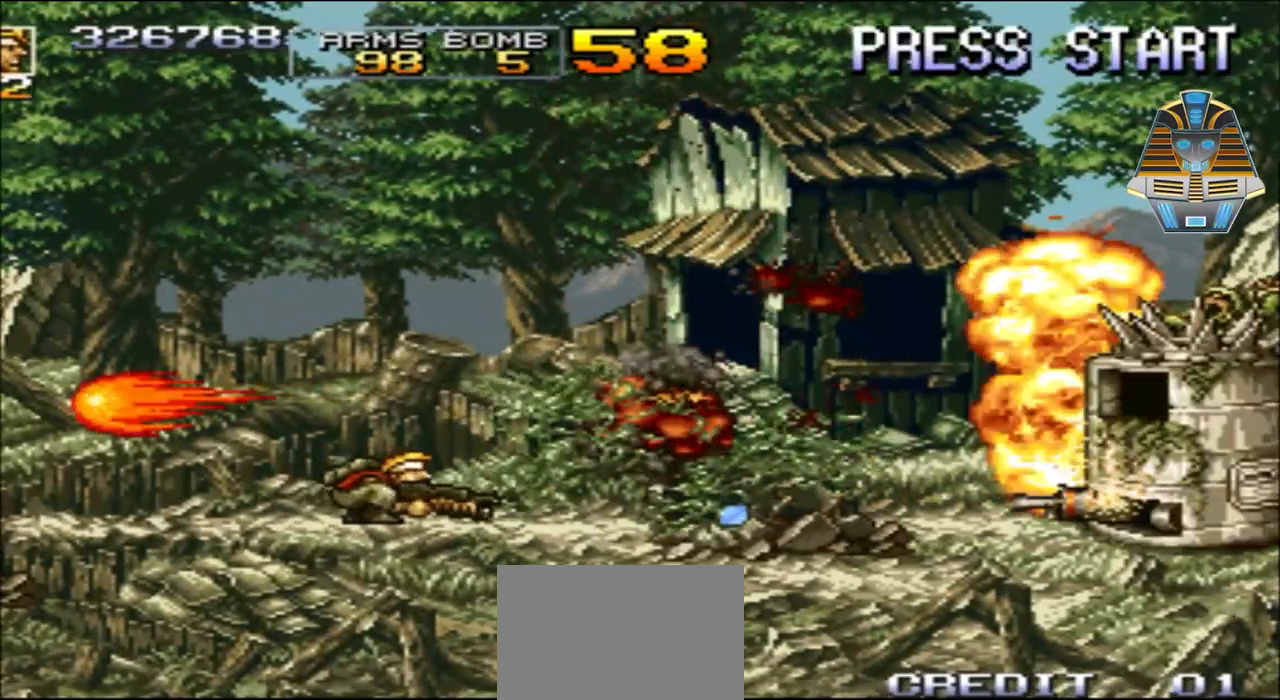
{"buttons": ["DPAD_DOWN", "DPAD_RIGHT"], "events": [[50, "X", "down"], [150, "X", "up"], [300, "X", "down"], [400, "DPAD_DOWN", "down"], [400, "X", "up"]]}
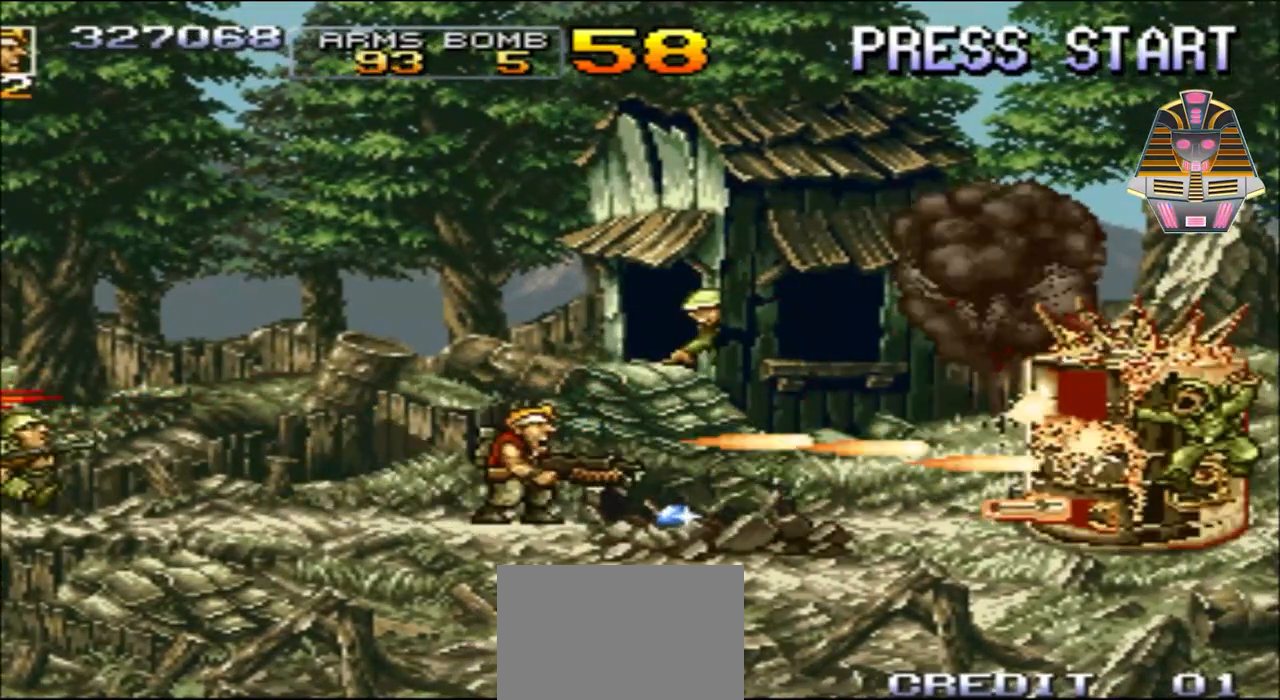
{"buttons": ["Y", "DPAD_DOWN", "DPAD_RIGHT"], "events": [[100, "Y", "down"], [200, "Y", "up"], [300, "Y", "down"], [367, "Y", "up"], [450, "Y", "down"]]}
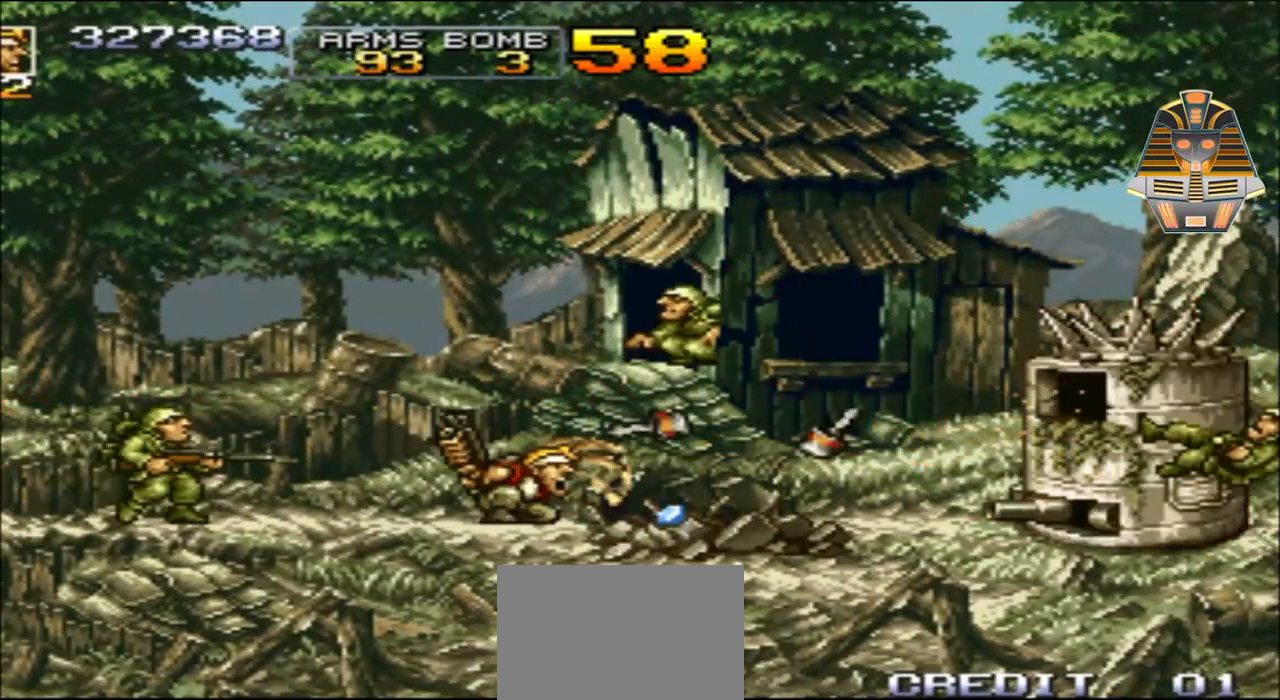
{"buttons": ["DPAD_RIGHT"], "events": [[50, "Y", "up"], [167, "Y", "down"], [200, "DPAD_DOWN", "up"], [250, "Y", "up"], [350, "Y", "down"], [450, "Y", "up"]]}
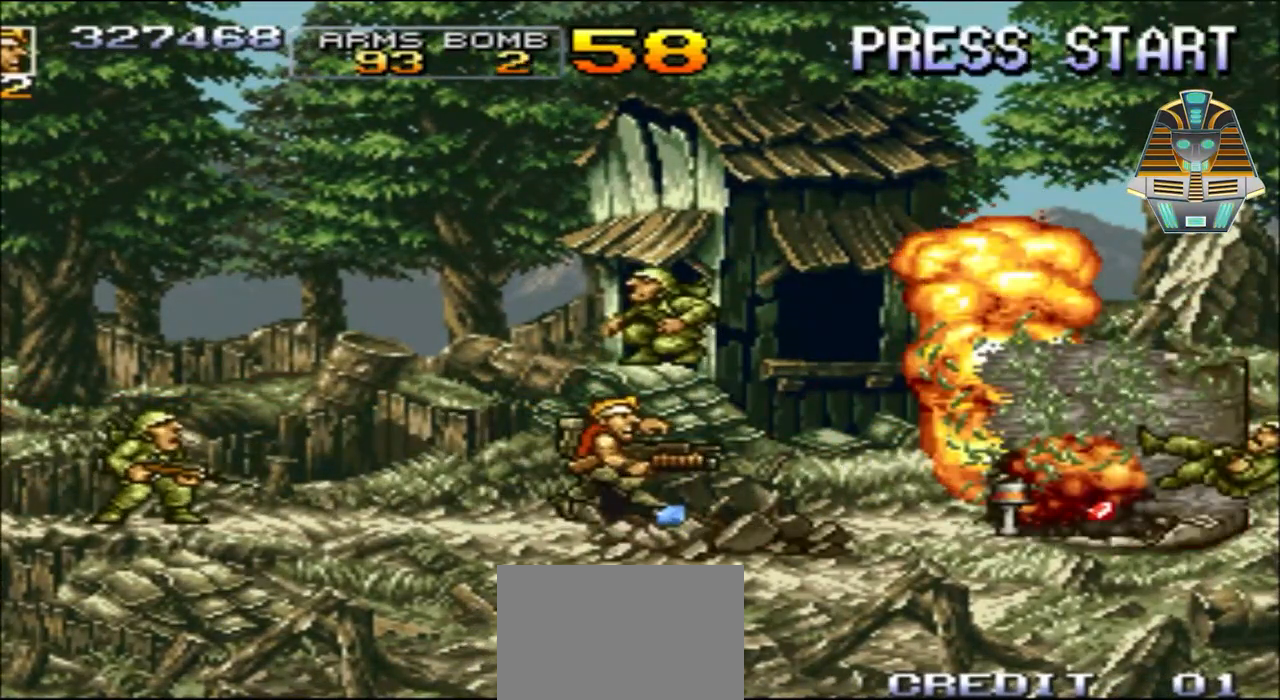
{"buttons": ["X", "DPAD_DOWN", "DPAD_LEFT"], "events": [[100, "X", "down"], [200, "DPAD_DOWN", "down"], [250, "DPAD_LEFT", "down"], [250, "DPAD_RIGHT", "up"], [250, "X", "up"], [400, "X", "down"]]}
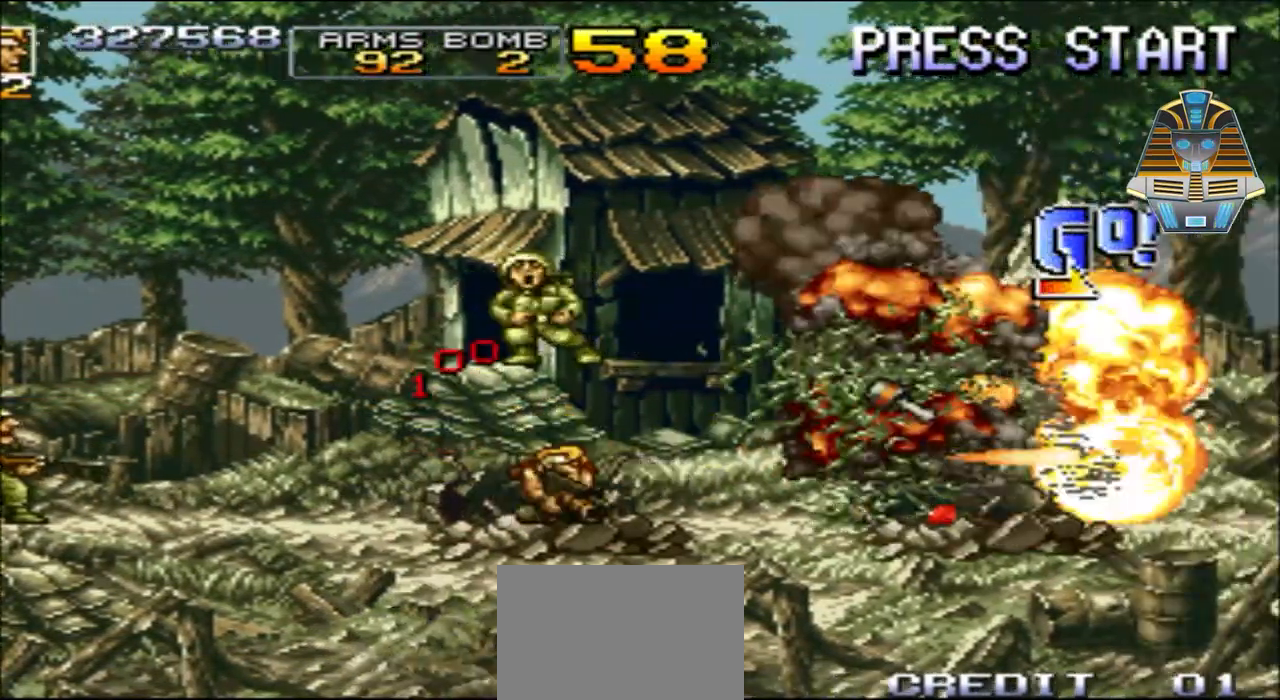
{"buttons": [], "events": [[17, "X", "up"], [50, "DPAD_DOWN", "up"], [100, "X", "down"], [267, "X", "up"], [317, "X", "down"], [450, "X", "up"], [500, "DPAD_LEFT", "up"]]}
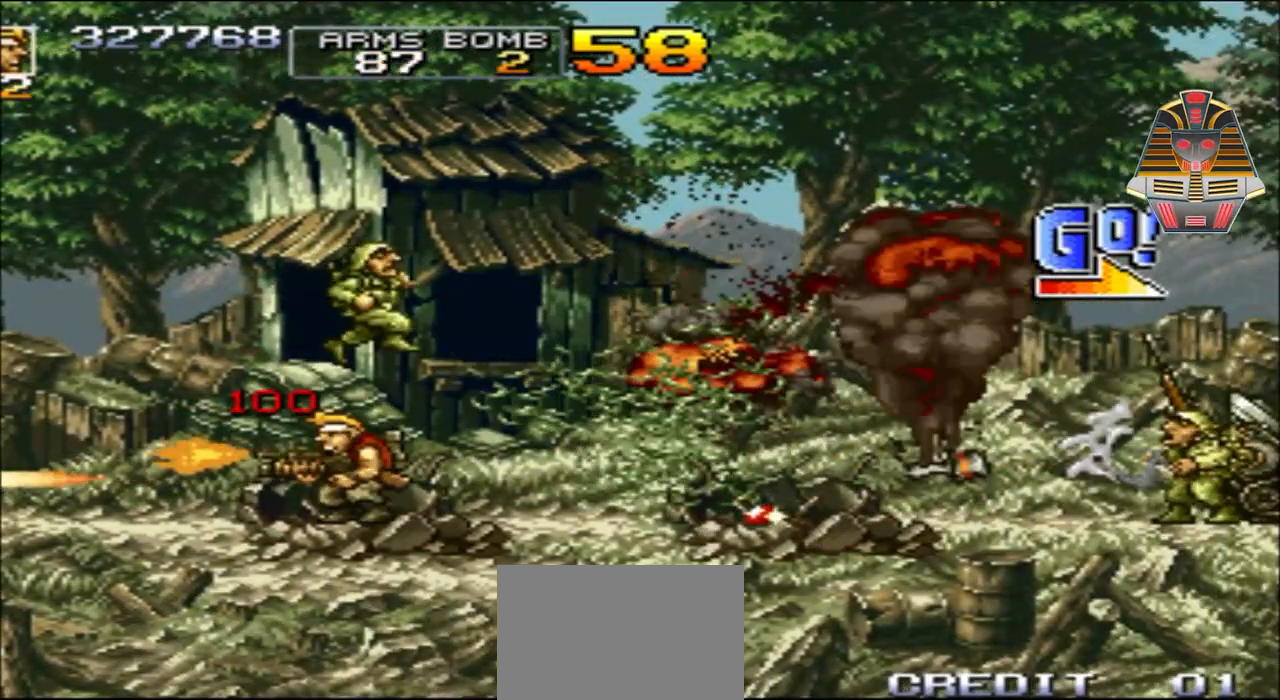
{"buttons": ["X", "DPAD_UP", "DPAD_RIGHT"], "events": [[50, "DPAD_UP", "down"], [50, "X", "down"], [150, "X", "up"], [250, "X", "down"], [350, "DPAD_RIGHT", "down"], [400, "X", "up"], [450, "X", "down"]]}
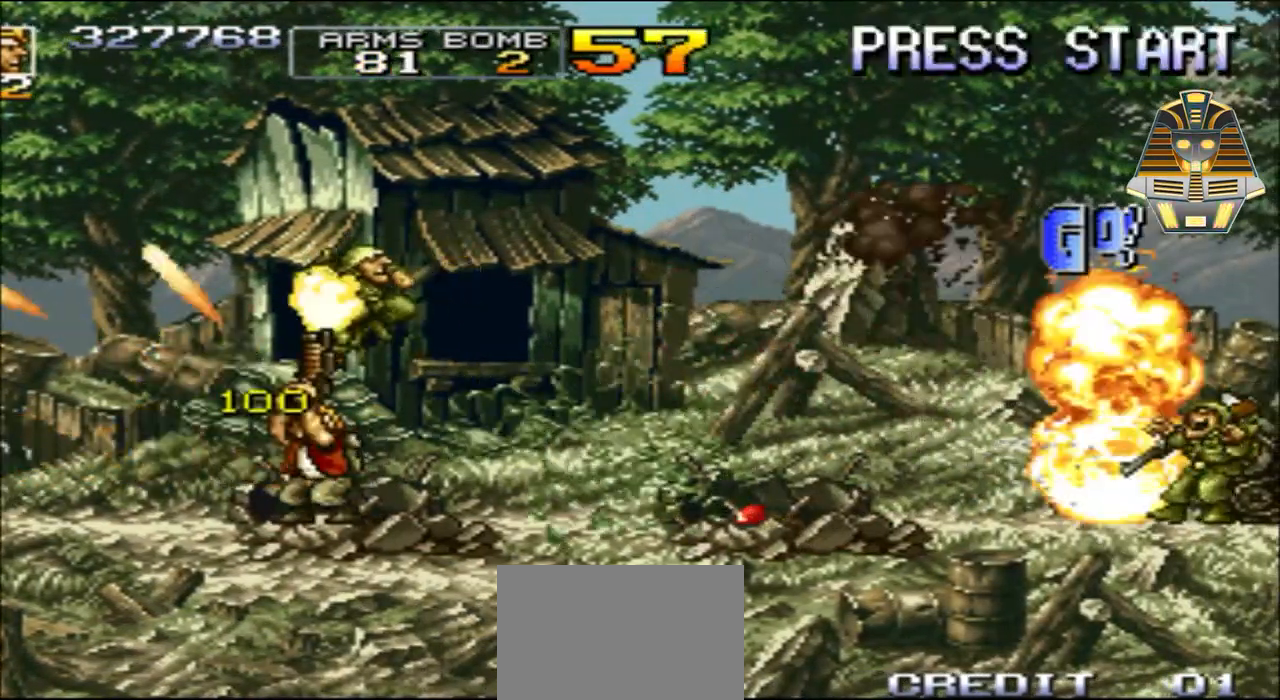
{"buttons": ["X", "DPAD_UP", "DPAD_LEFT"], "events": [[117, "X", "up"], [200, "X", "down"], [367, "X", "up"], [400, "DPAD_LEFT", "down"], [400, "DPAD_RIGHT", "up"], [400, "X", "down"]]}
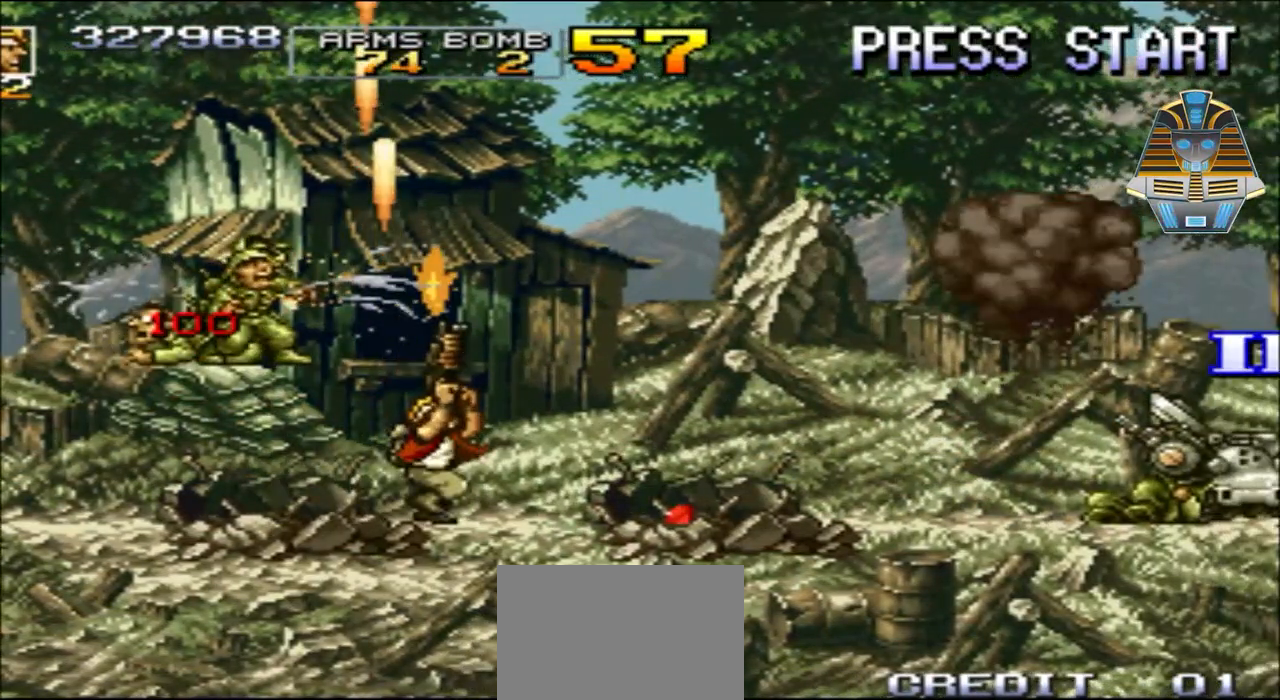
{"buttons": ["X", "DPAD_UP"], "events": [[67, "X", "up"], [150, "DPAD_UP", "up"], [150, "X", "down"], [300, "X", "up"], [400, "X", "down"], [500, "DPAD_LEFT", "up"], [500, "DPAD_UP", "down"]]}
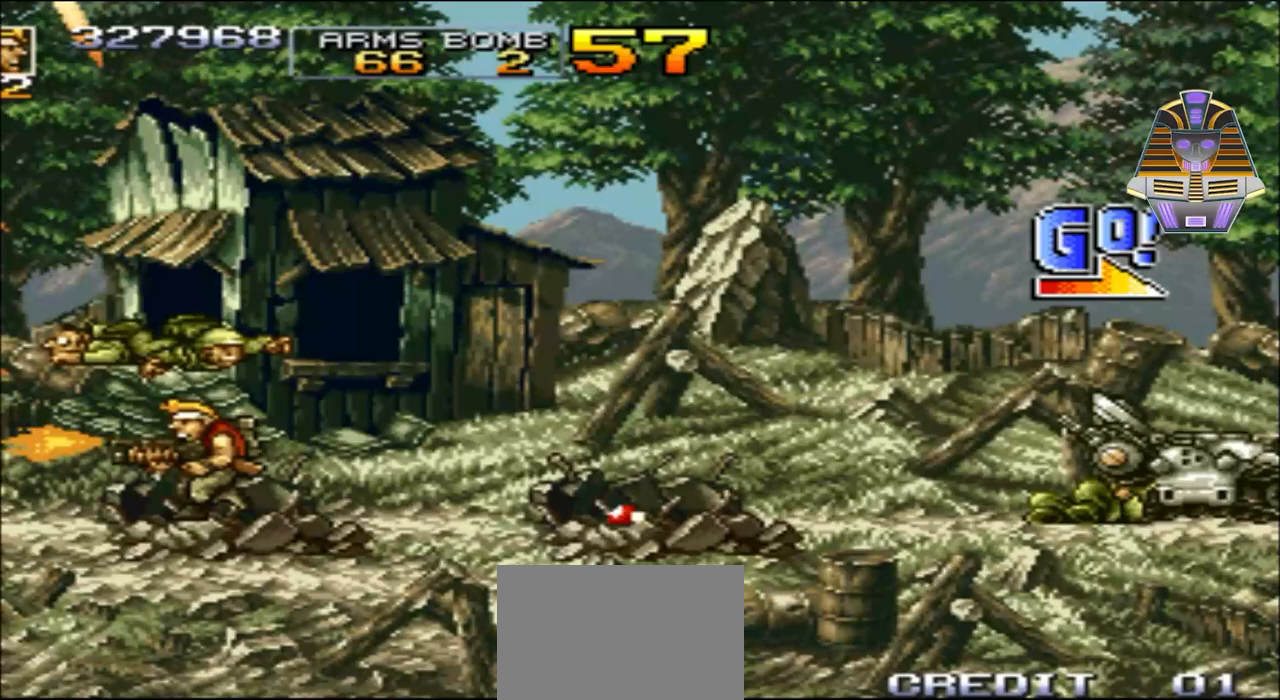
{"buttons": ["X", "DPAD_RIGHT"], "events": [[50, "X", "up"], [117, "DPAD_RIGHT", "down"], [167, "X", "down"], [300, "X", "up"], [400, "X", "down"], [500, "DPAD_UP", "up"]]}
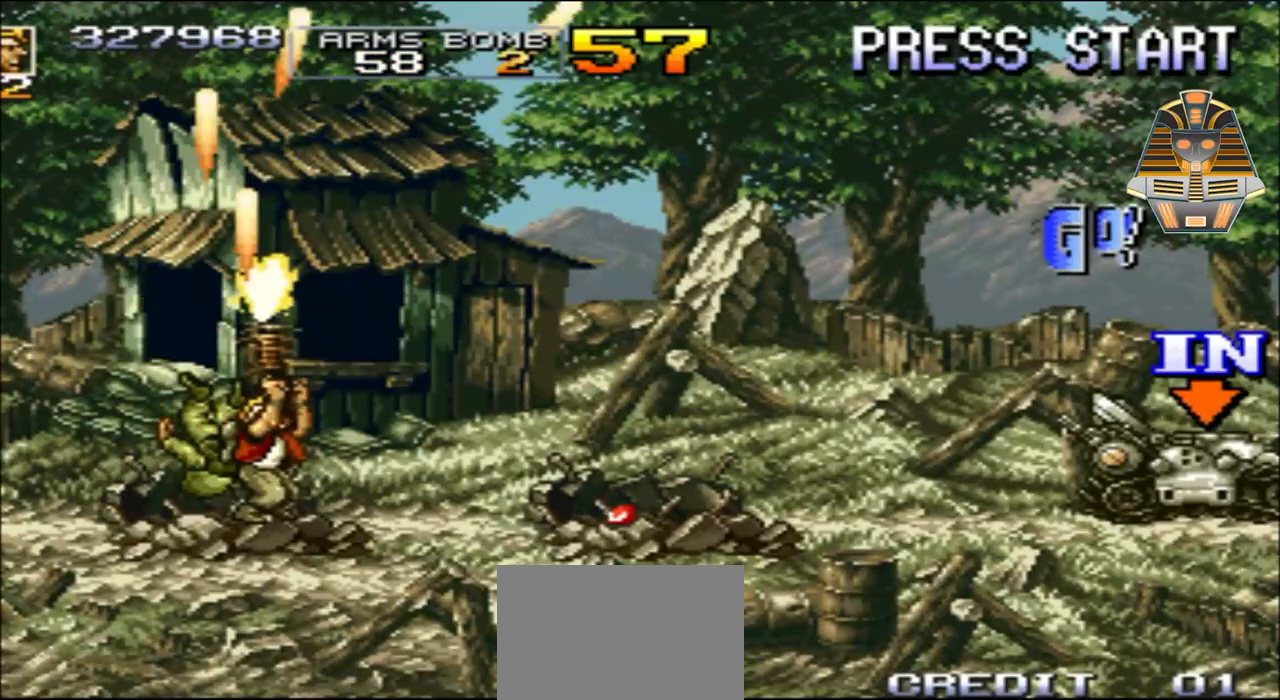
{"buttons": ["DPAD_RIGHT"], "events": [[50, "X", "up"], [167, "X", "down"], [250, "X", "up"]]}
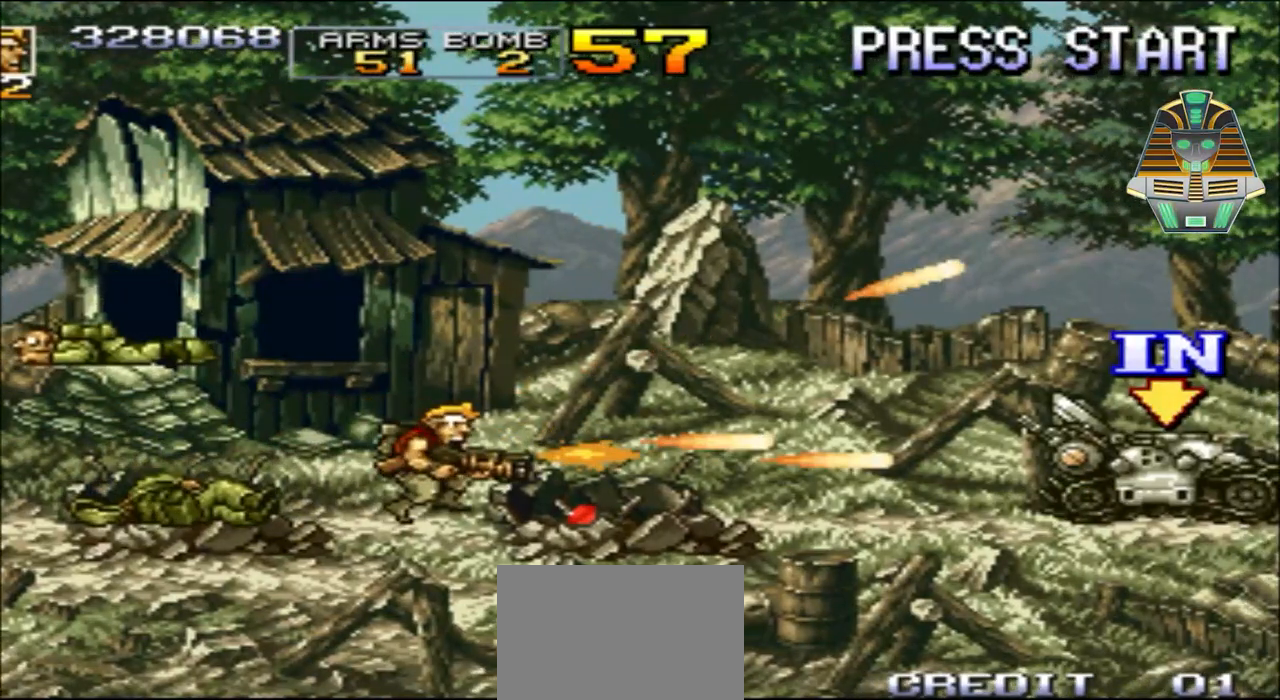
{"buttons": ["DPAD_RIGHT"], "events": [[250, "X", "down"], [350, "X", "up"]]}
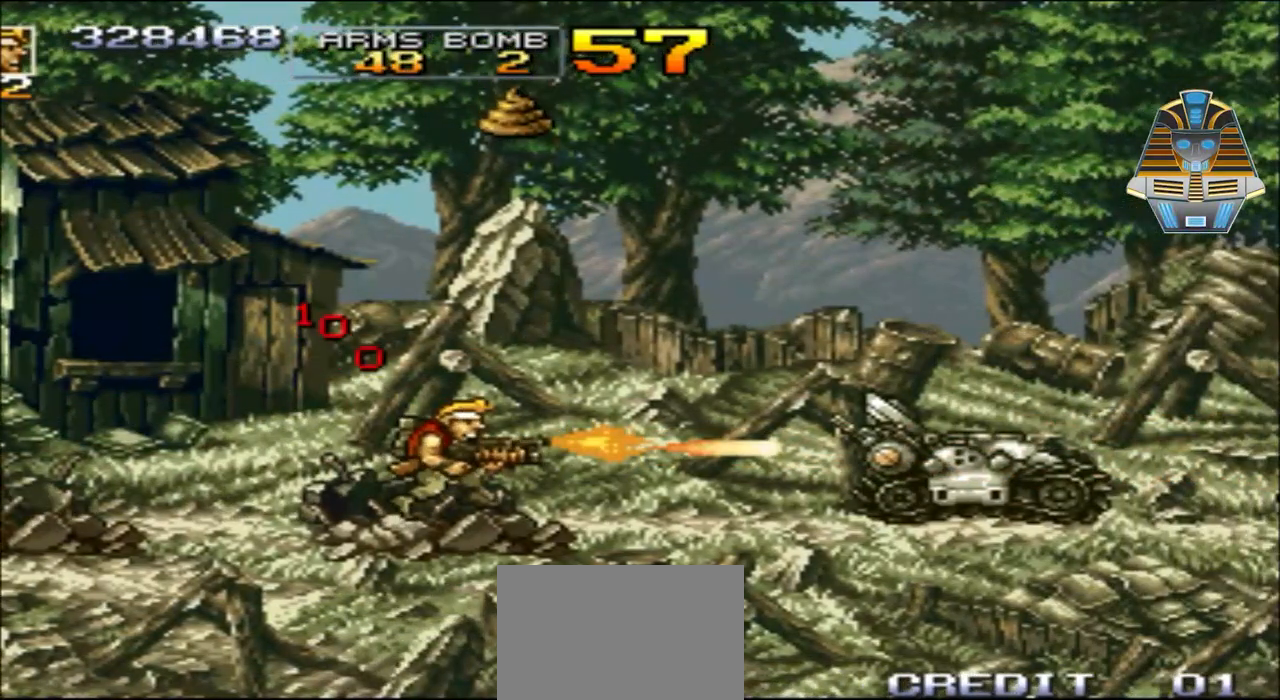
{"buttons": ["A", "DPAD_RIGHT"], "events": [[50, "X", "down"], [117, "X", "up"], [450, "A", "down"]]}
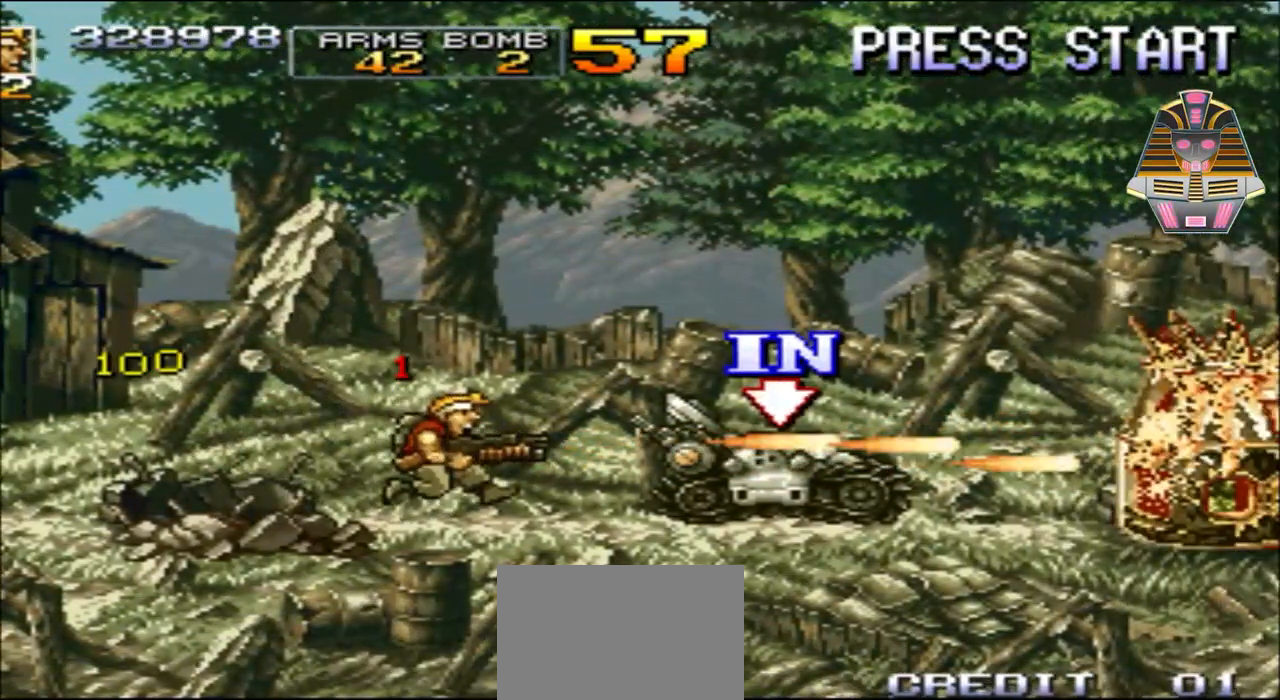
{"buttons": [], "events": [[300, "A", "up"], [450, "DPAD_RIGHT", "up"]]}
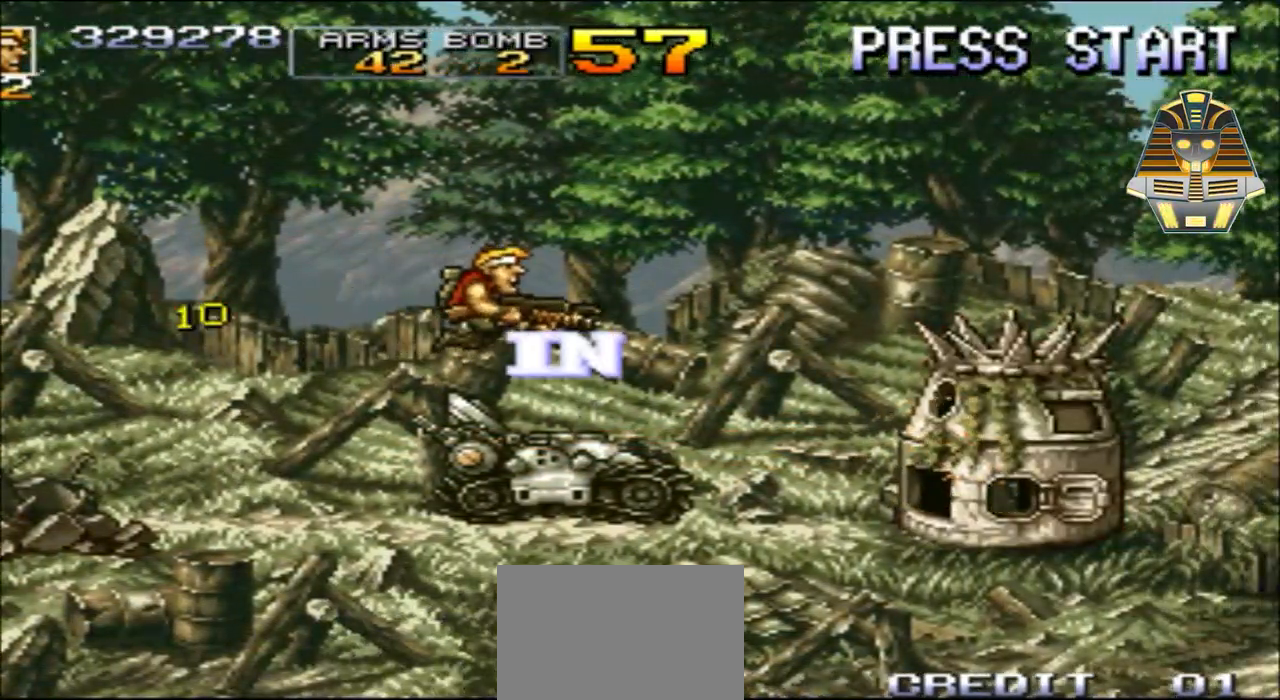
{"buttons": ["DPAD_RIGHT"], "events": [[200, "DPAD_DOWN", "down"], [200, "DPAD_LEFT", "down"], [300, "DPAD_LEFT", "up"], [367, "DPAD_DOWN", "up"], [500, "DPAD_RIGHT", "down"]]}
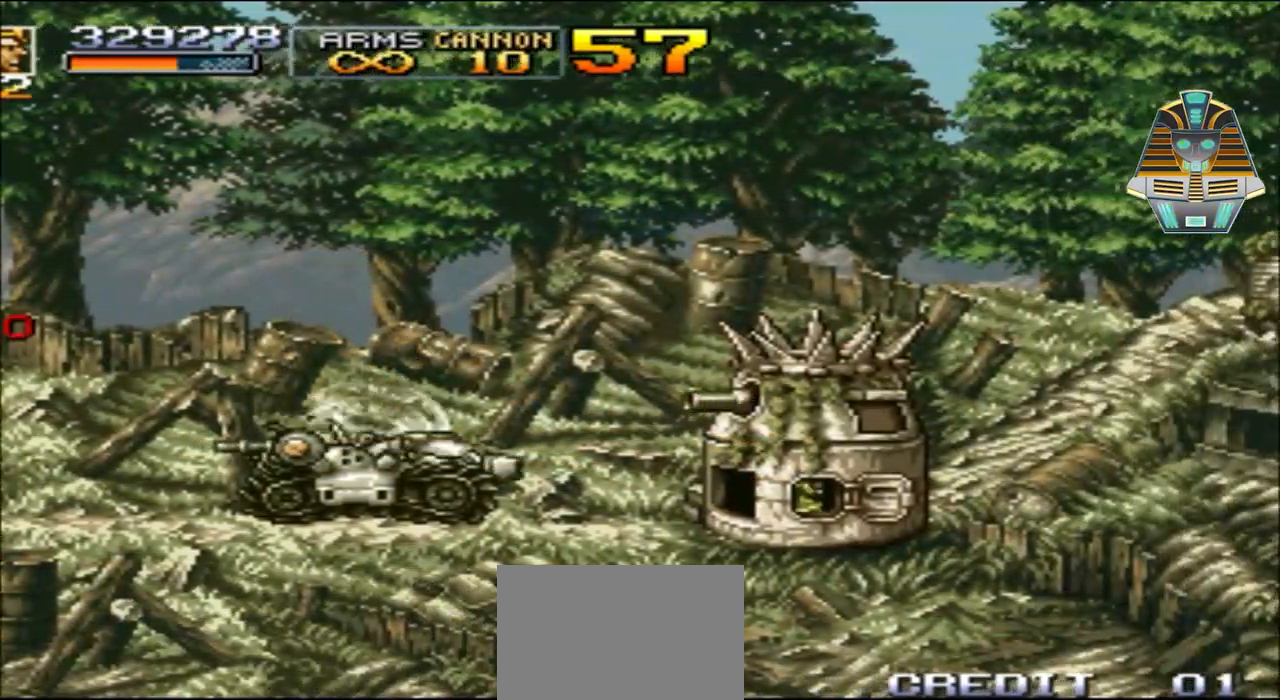
{"buttons": ["X", "DPAD_RIGHT"], "events": [[100, "X", "down"]]}
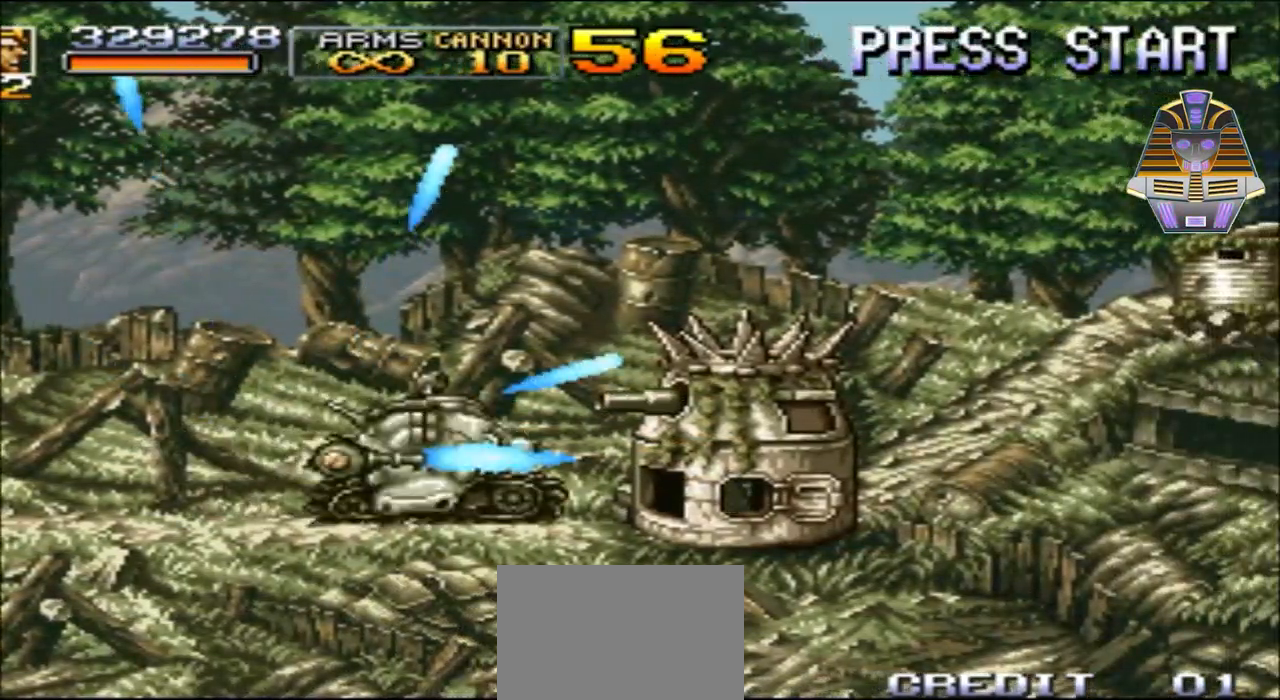
{"buttons": ["X", "DPAD_RIGHT"], "events": []}
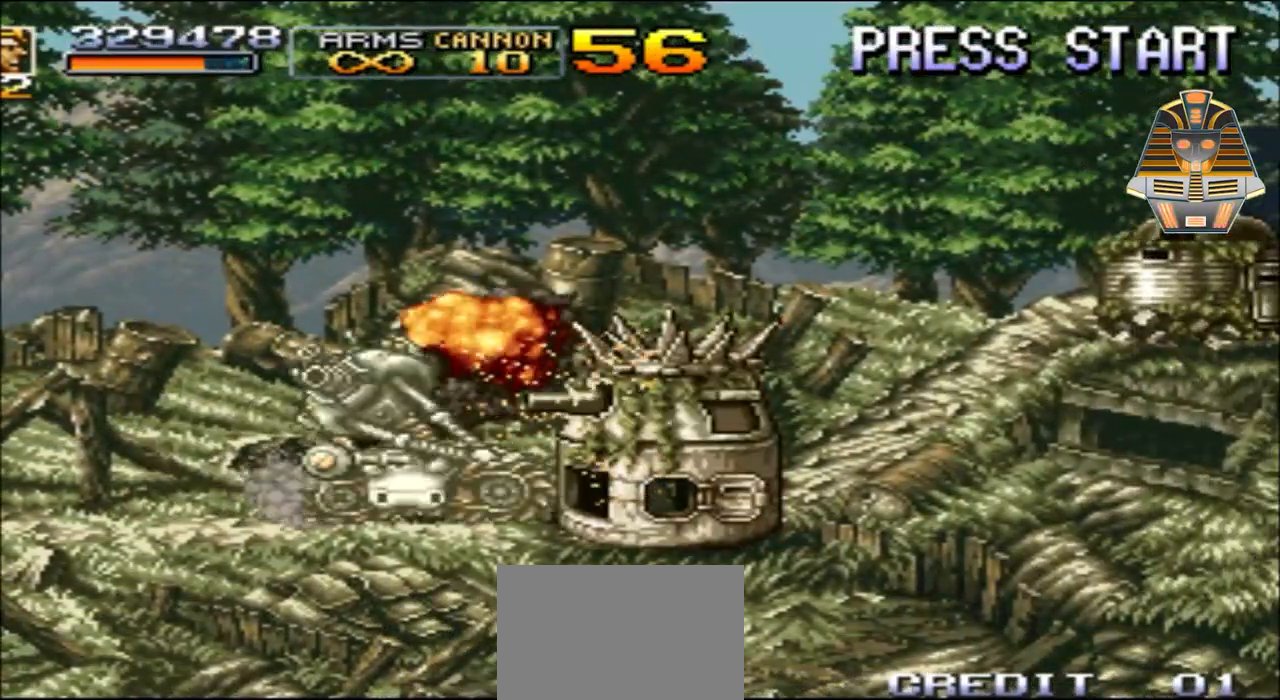
{"buttons": ["X", "DPAD_RIGHT"], "events": [[100, "X", "up"], [200, "X", "down"], [317, "X", "up"], [350, "DPAD_RIGHT", "up"], [400, "DPAD_RIGHT", "down"], [400, "X", "down"]]}
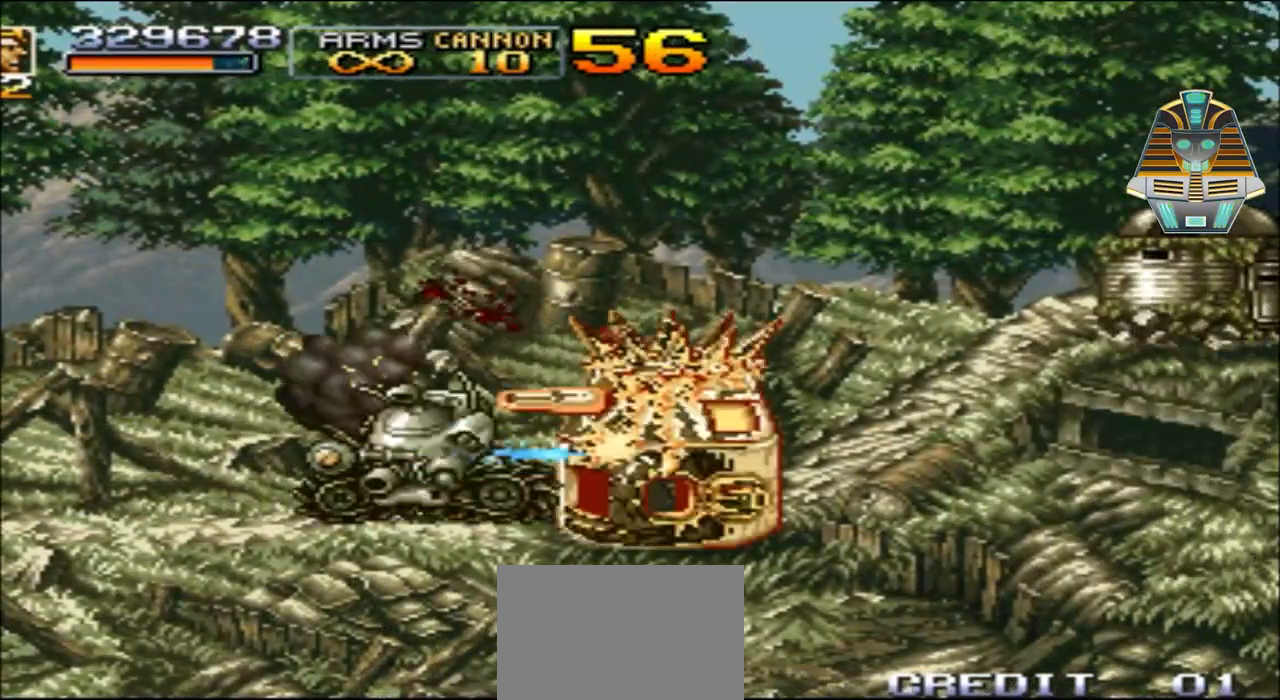
{"buttons": ["X"], "events": [[50, "X", "up"], [117, "DPAD_RIGHT", "up"], [117, "X", "down"], [200, "X", "up"], [300, "X", "down"], [417, "X", "up"], [500, "X", "down"]]}
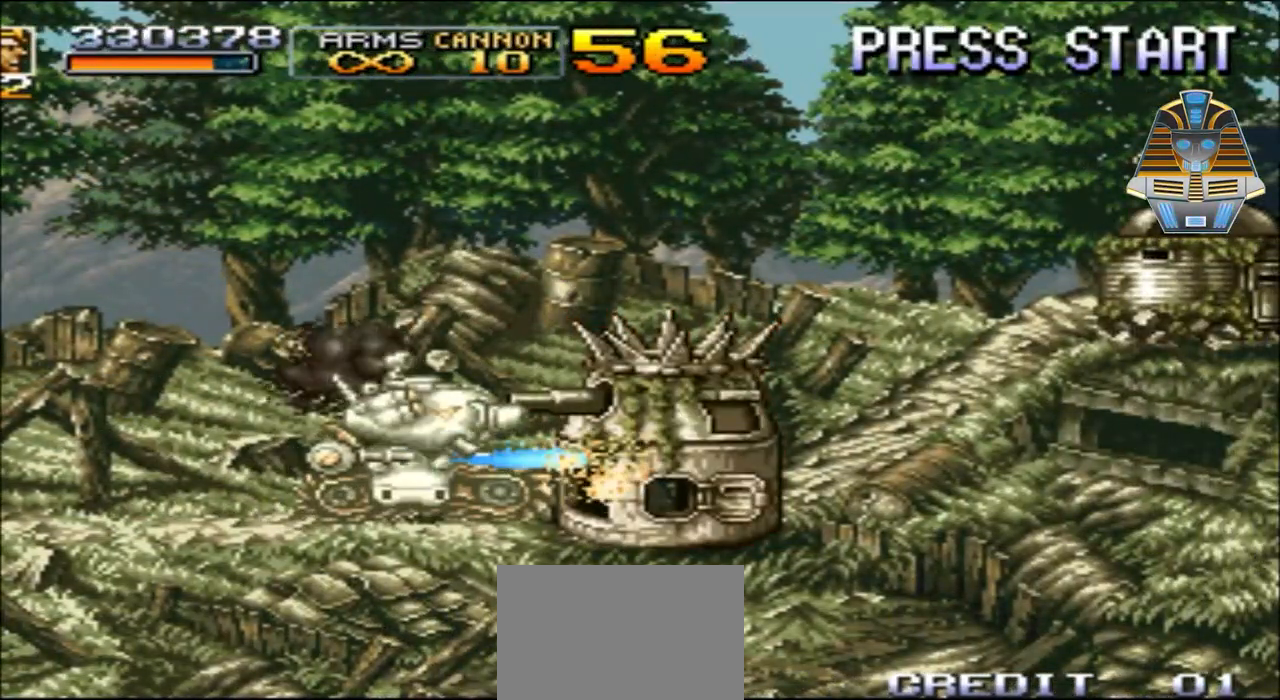
{"buttons": [], "events": [[100, "X", "up"], [167, "X", "down"], [250, "X", "up"], [350, "X", "down"], [450, "X", "up"]]}
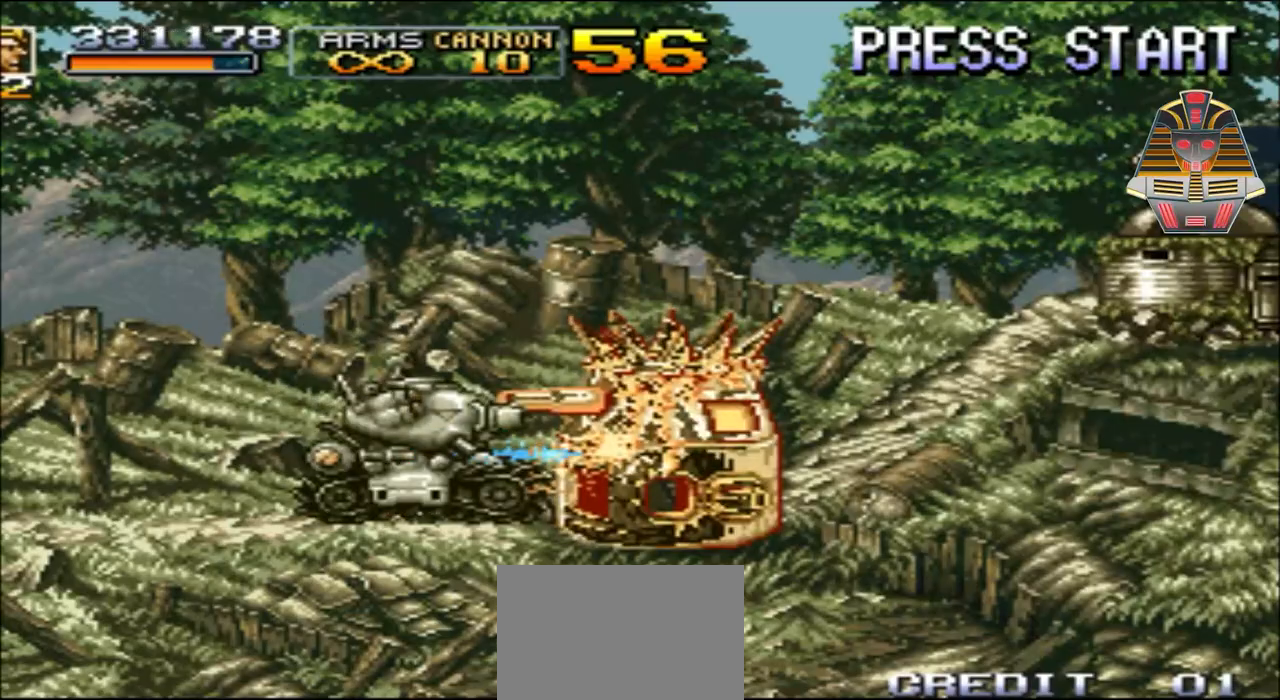
{"buttons": [], "events": [[50, "X", "down"], [150, "X", "up"], [267, "X", "down"], [350, "X", "up"]]}
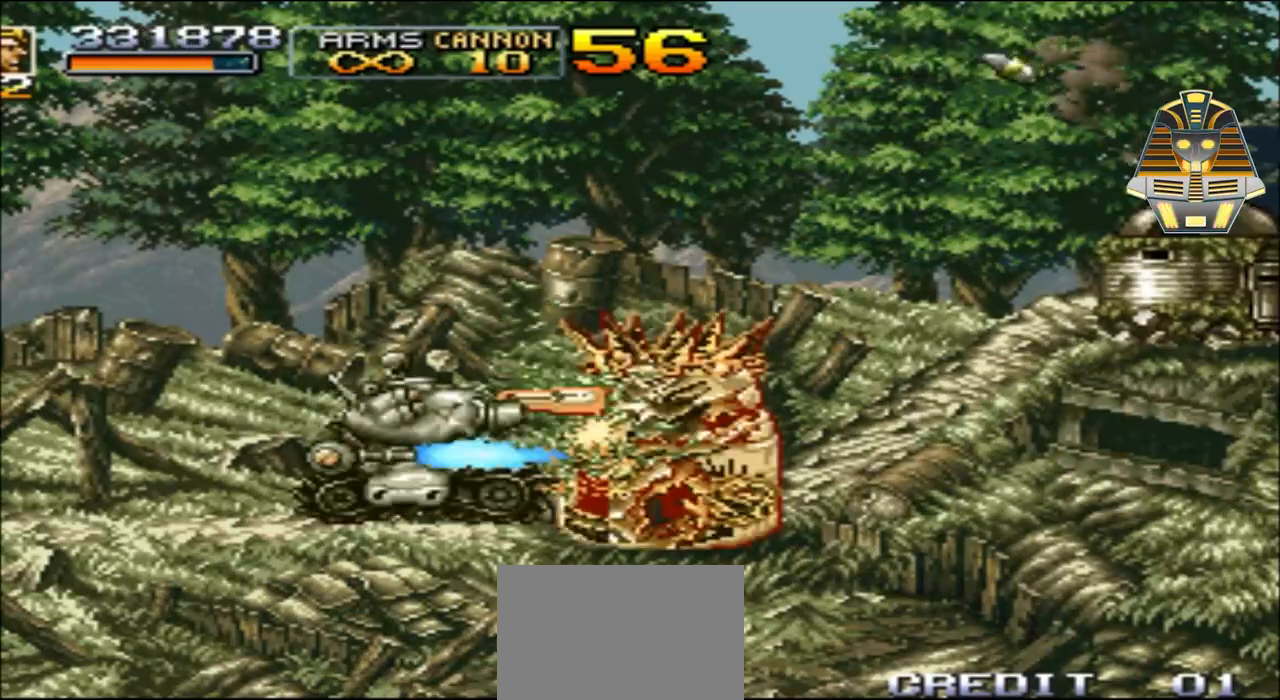
{"buttons": ["B"], "events": [[150, "B", "down"], [317, "B", "up"], [400, "B", "down"]]}
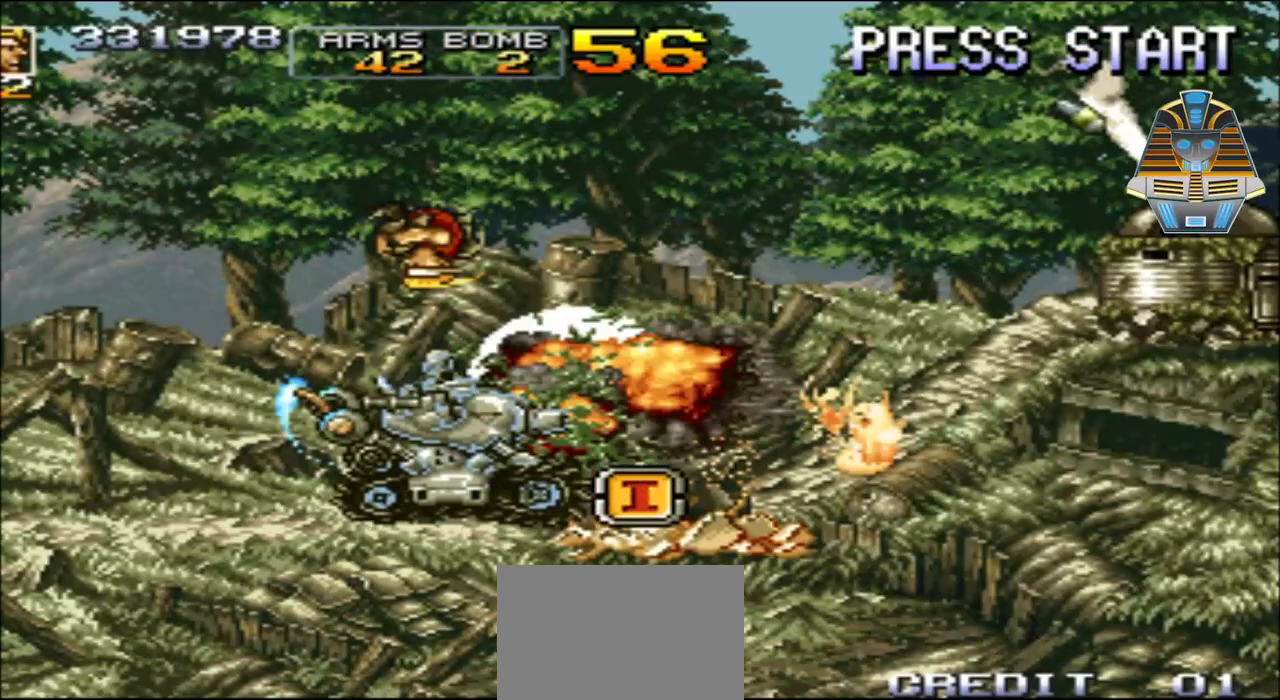
{"buttons": [], "events": [[50, "B", "up"]]}
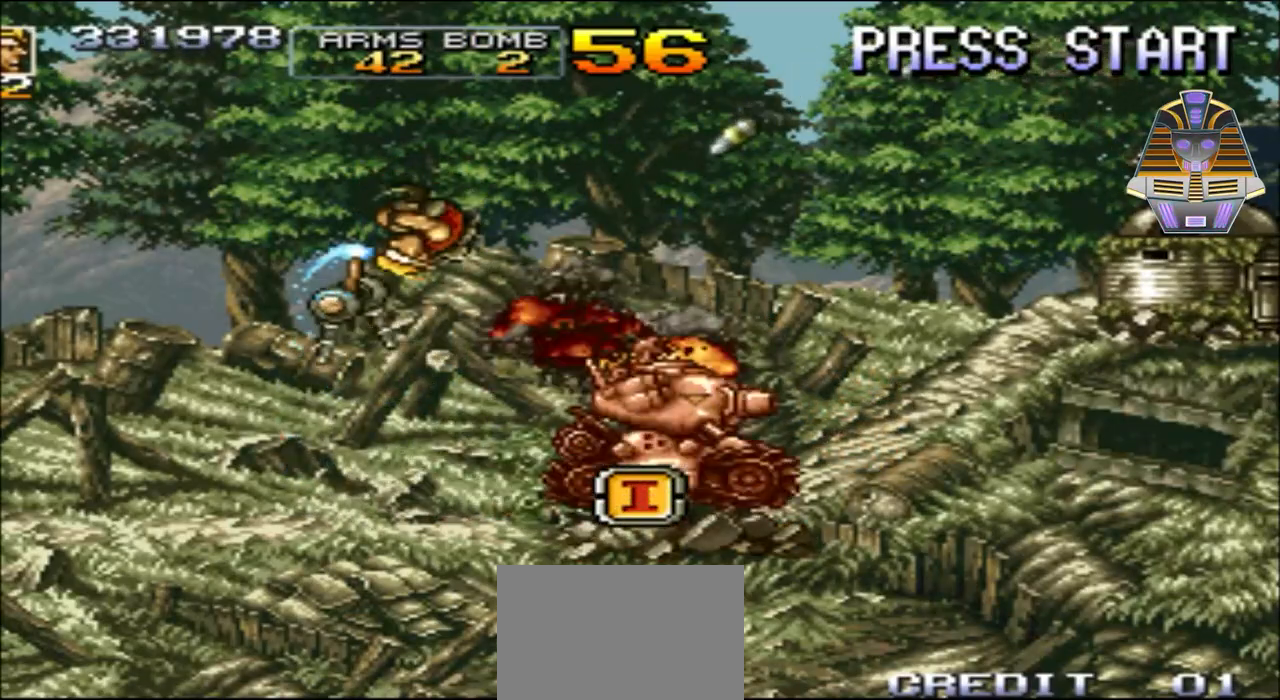
{"buttons": ["DPAD_RIGHT"], "events": [[50, "DPAD_RIGHT", "down"]]}
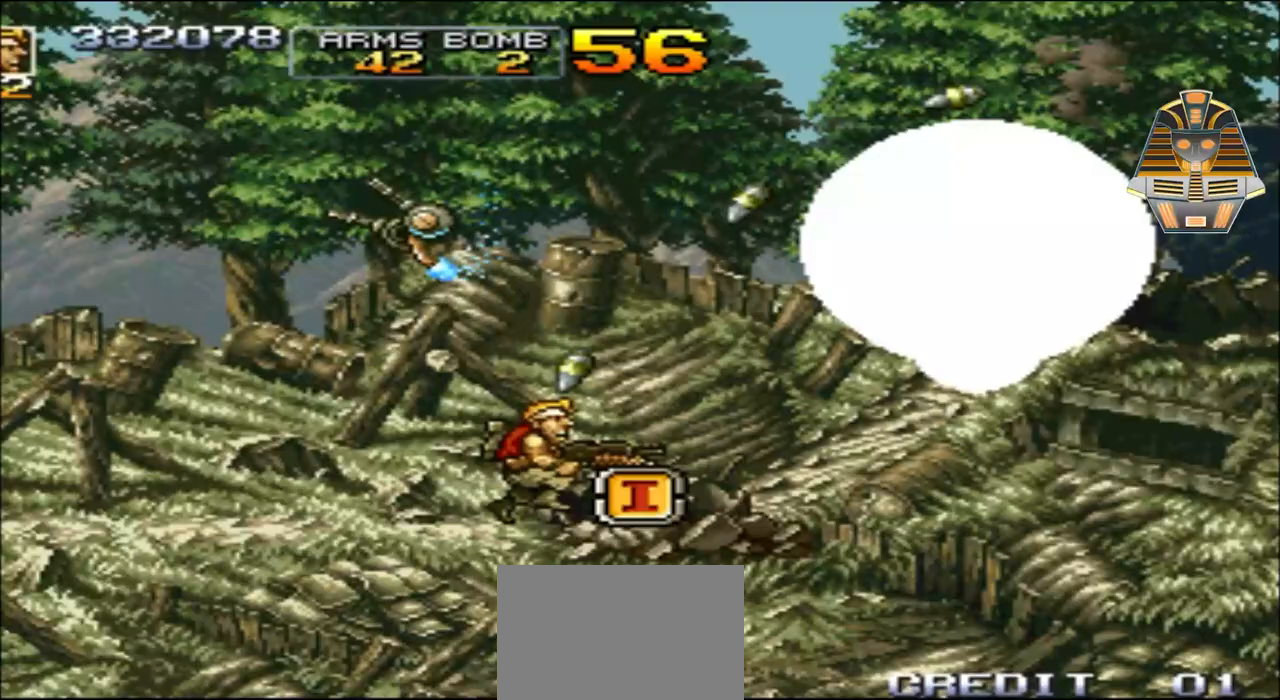
{"buttons": ["DPAD_RIGHT"], "events": []}
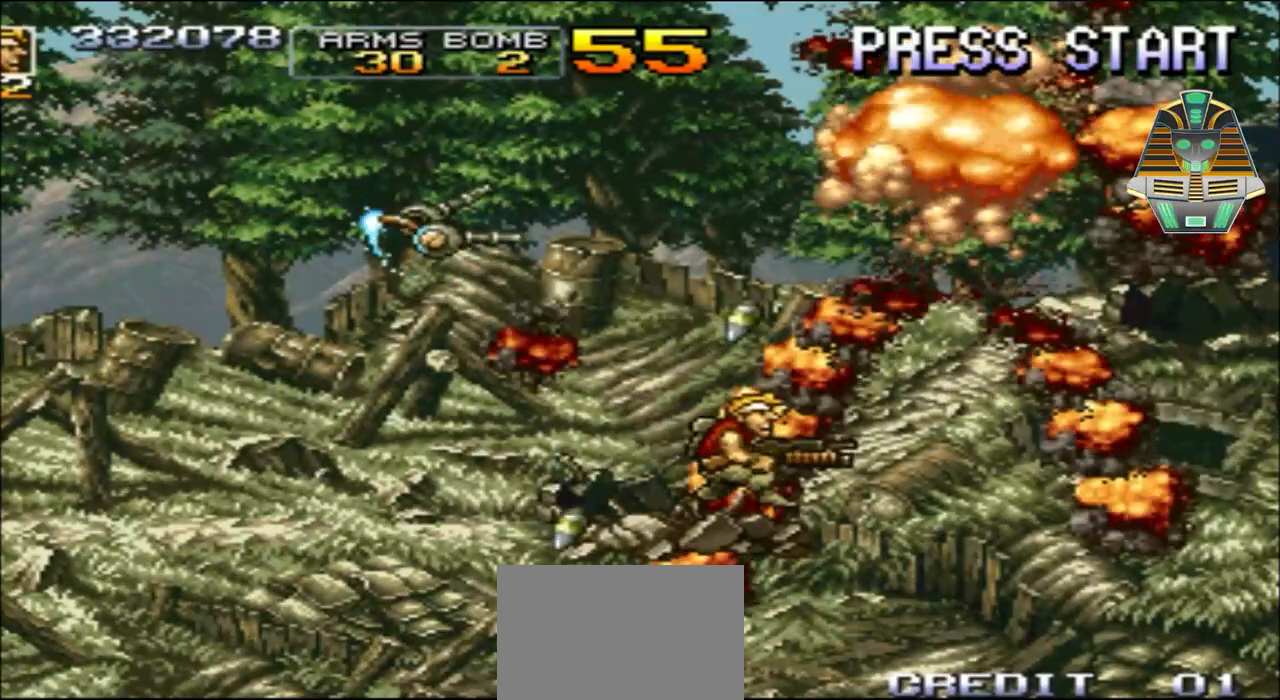
{"buttons": ["DPAD_UP", "DPAD_RIGHT"], "events": [[67, "DPAD_RIGHT", "up"], [350, "DPAD_RIGHT", "down"], [400, "DPAD_UP", "down"]]}